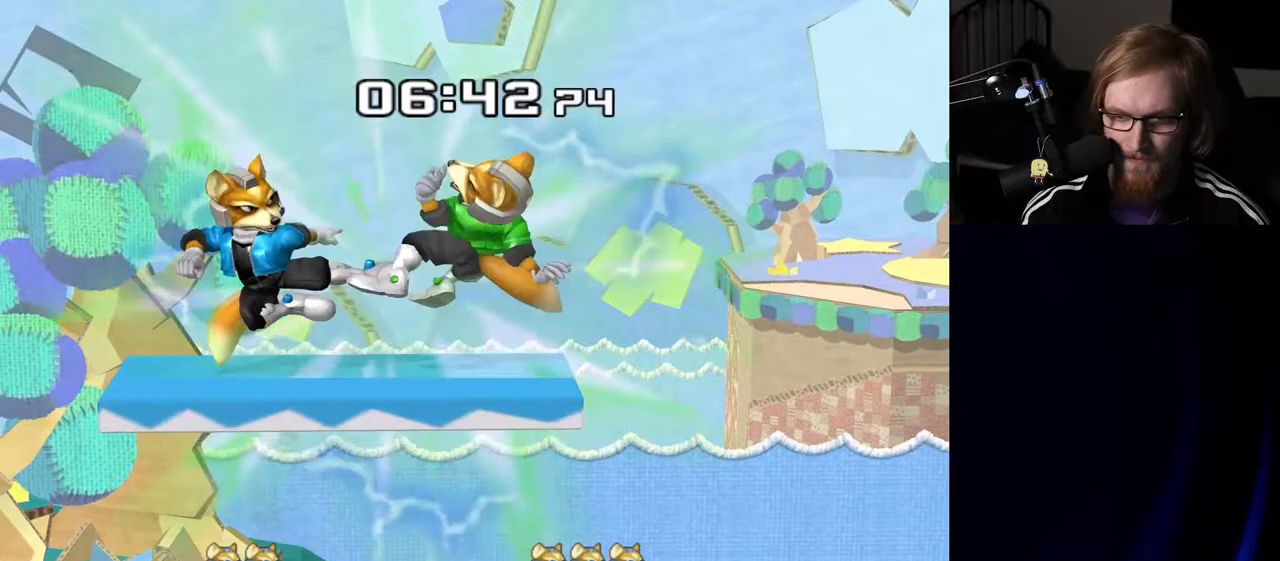
Gameplay with a controller (Nintendo layout); each line is a JSON object with the inputs held at the frame after it. "events" lists button and stick changes between this image and that frame as [ms after this image, input, new state], when the widget could be followed in between. Not read: L3 R3.
{"buttons": [], "left_stick": "center", "right_stick": "center", "events": [[67, "left_stick", "down"], [83, "R1", "down"], [200, "R1", "up"], [250, "left_stick", "center"]]}
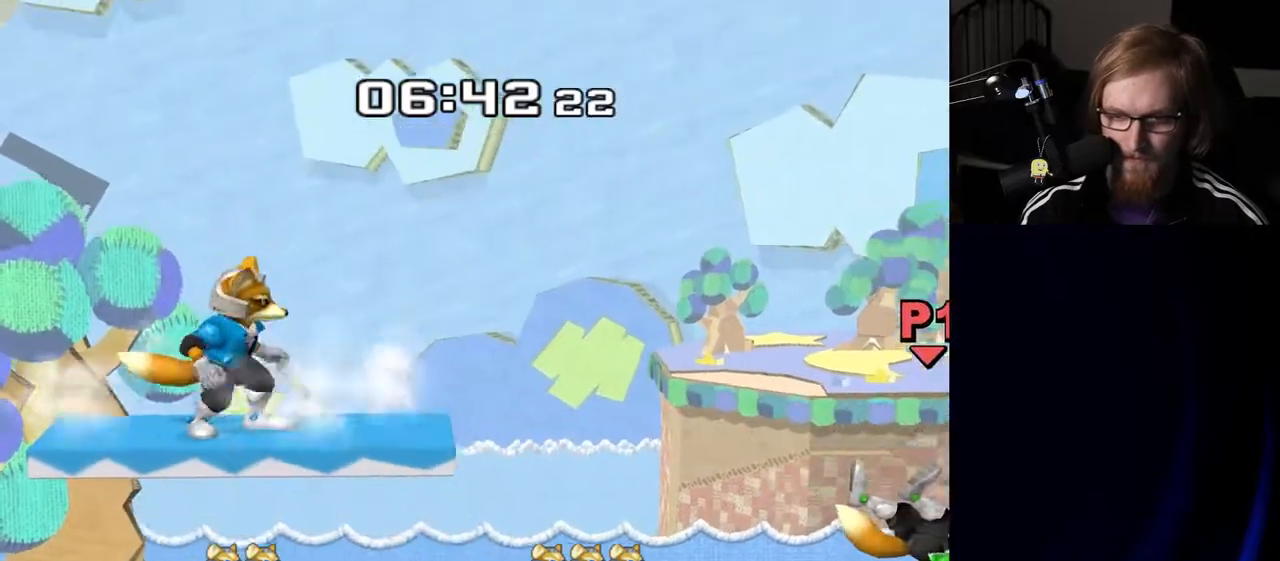
{"buttons": ["Y"], "left_stick": "left", "right_stick": "center", "events": [[50, "left_stick", "right"], [333, "left_stick", "down"], [350, "B", "down"], [417, "B", "up"], [467, "left_stick", "left"], [483, "Y", "down"]]}
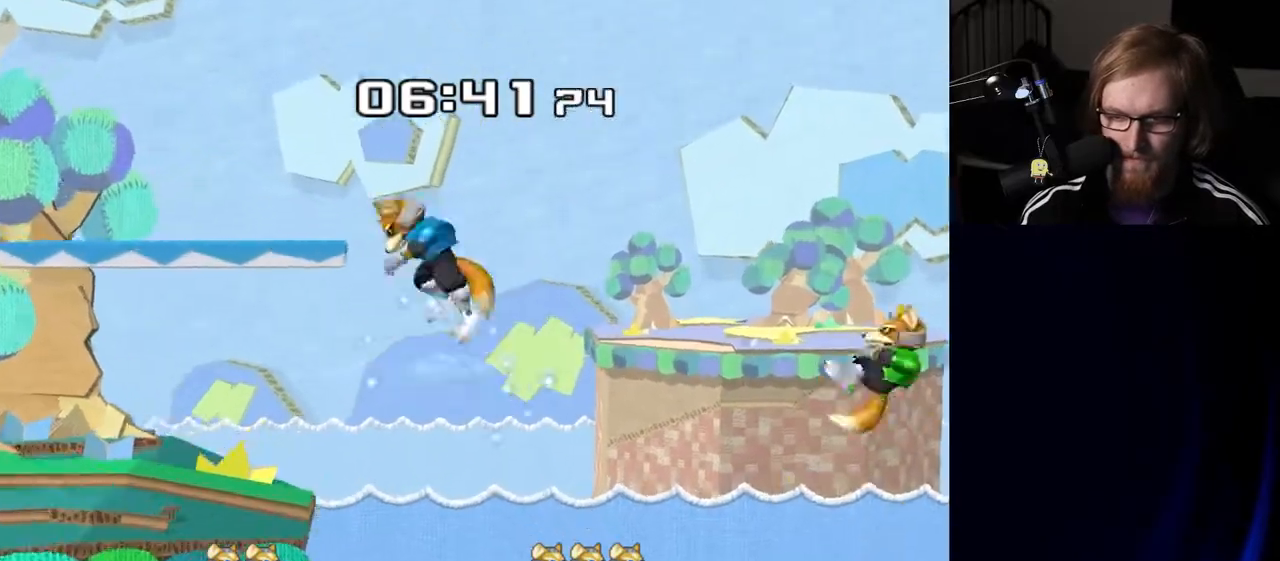
{"buttons": [], "left_stick": "down", "right_stick": "center", "events": [[83, "left_stick", "up-right"], [100, "Y", "up"], [383, "left_stick", "down"]]}
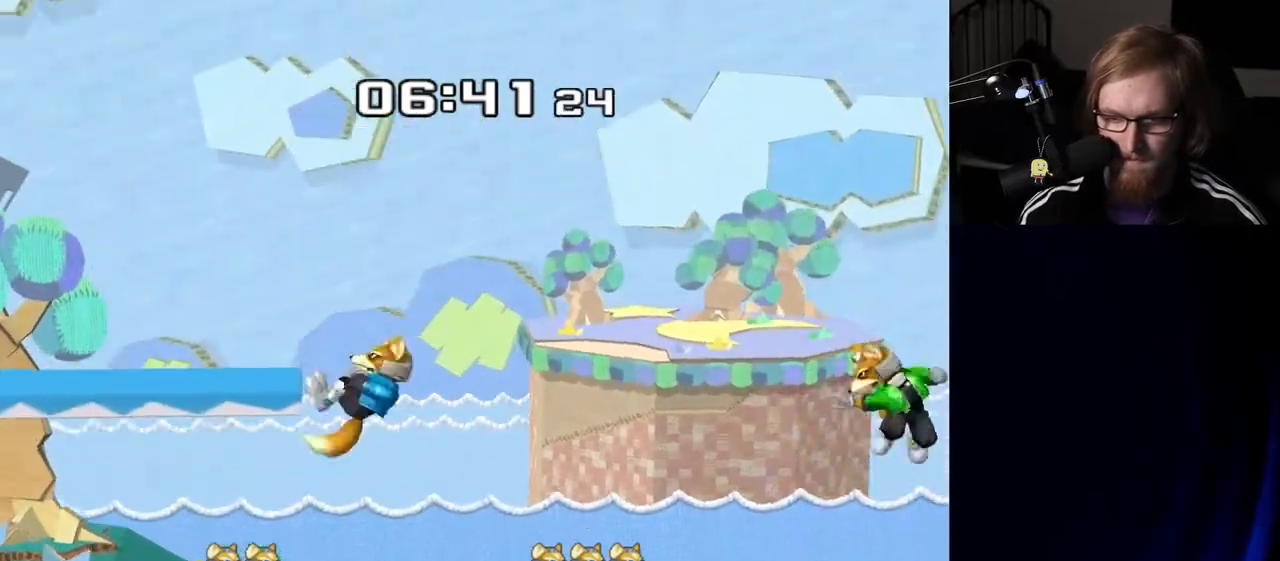
{"buttons": [], "left_stick": "left", "right_stick": "center", "events": [[83, "left_stick", "left"], [200, "left_stick", "center"], [333, "left_stick", "down"], [417, "Y", "down"], [467, "left_stick", "left"], [483, "Y", "up"]]}
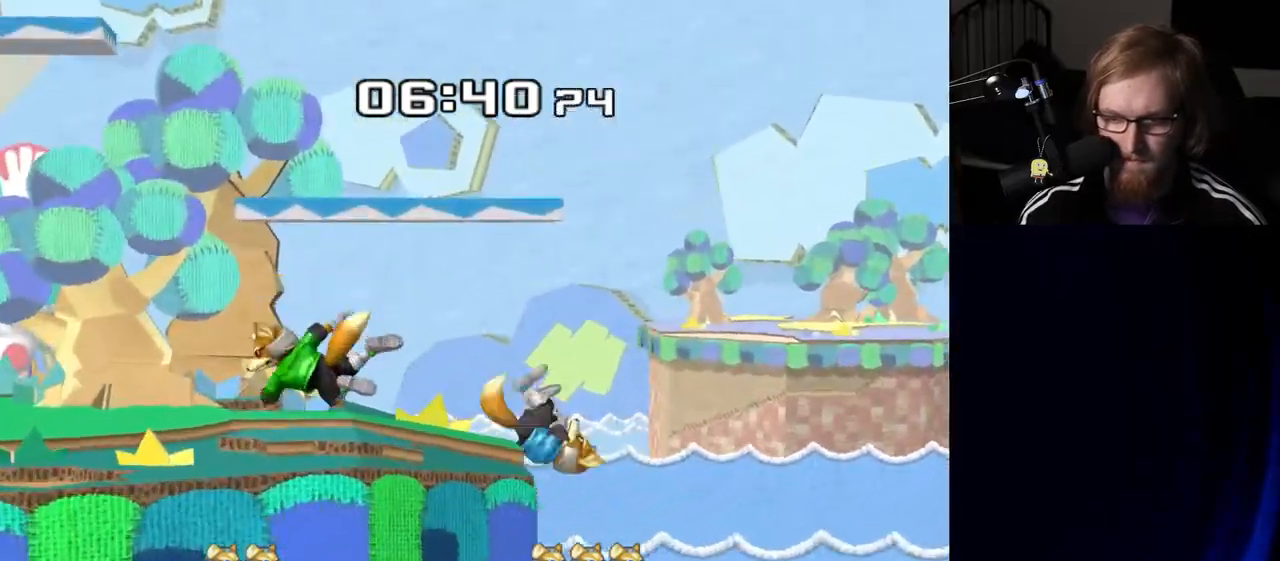
{"buttons": [], "left_stick": "down", "right_stick": "center", "events": [[133, "right_stick", "down"], [217, "right_stick", "center"], [367, "R1", "down"], [417, "left_stick", "down"], [483, "R1", "up"]]}
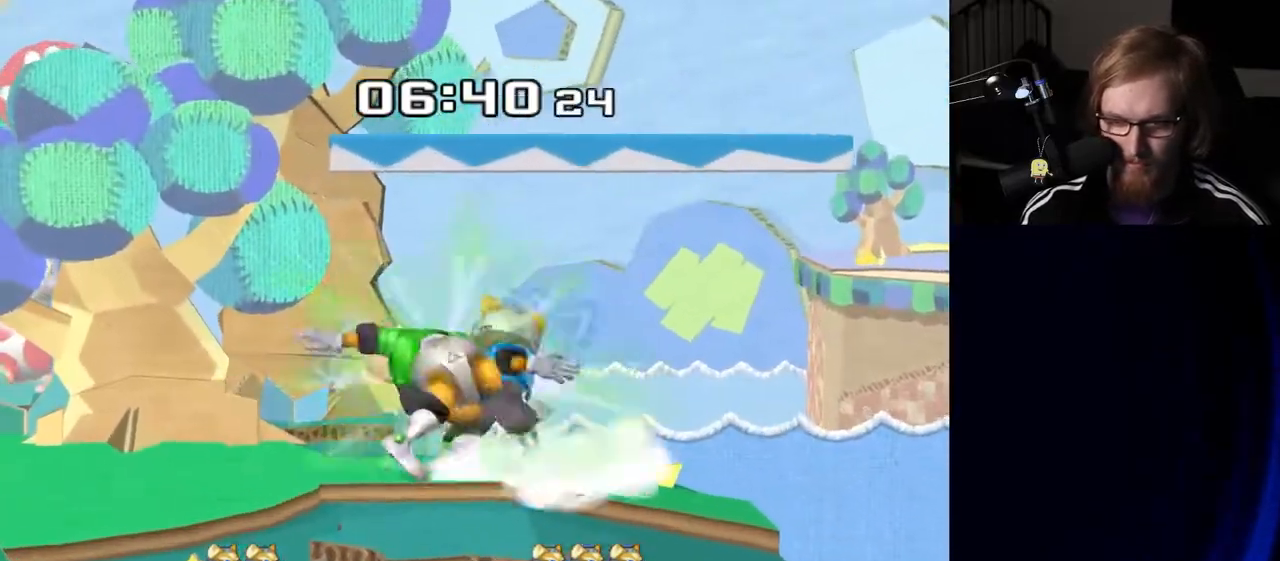
{"buttons": ["R1"], "left_stick": "down-left", "right_stick": "center", "events": [[100, "B", "down"], [167, "B", "up"], [350, "Y", "down"], [367, "left_stick", "down-left"], [417, "R1", "down"], [450, "Y", "up"]]}
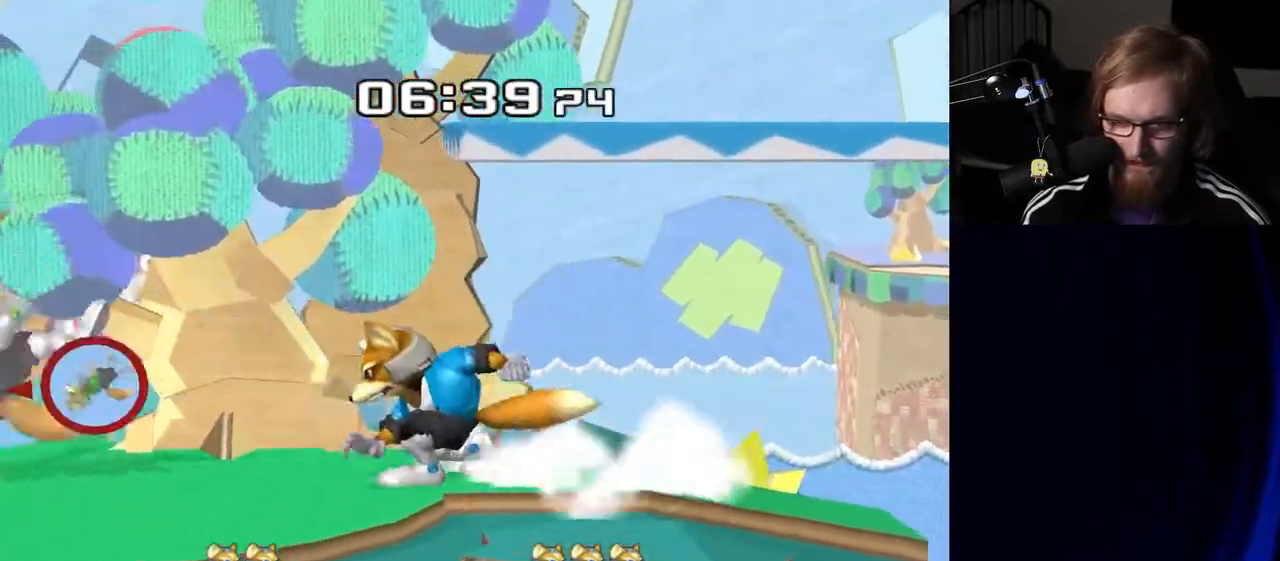
{"buttons": [], "left_stick": "down-left", "right_stick": "center", "events": [[50, "R1", "up"], [300, "Y", "down"], [300, "left_stick", "down-right"], [350, "R1", "down"], [383, "Y", "up"], [433, "left_stick", "down-left"], [467, "R1", "up"]]}
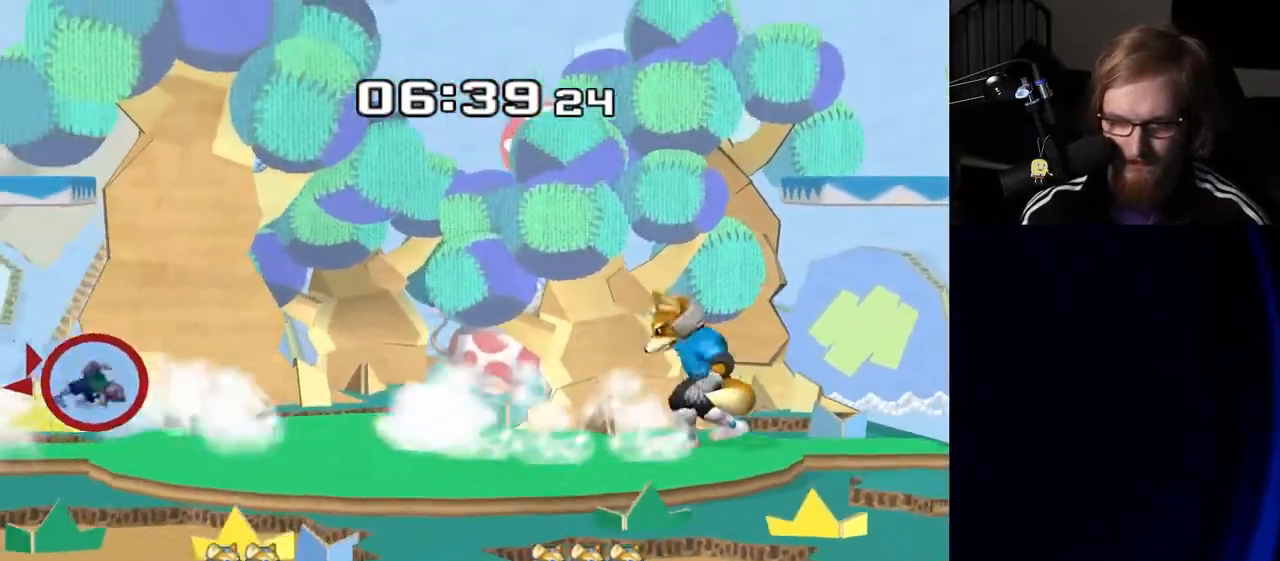
{"buttons": ["A"], "left_stick": "center", "right_stick": "center", "events": [[67, "Y", "down"], [117, "R1", "down"], [150, "Y", "up"], [233, "left_stick", "center"], [250, "R1", "up"], [317, "left_stick", "left"], [350, "Y", "down"], [383, "Y", "up"], [450, "left_stick", "center"], [500, "A", "down"]]}
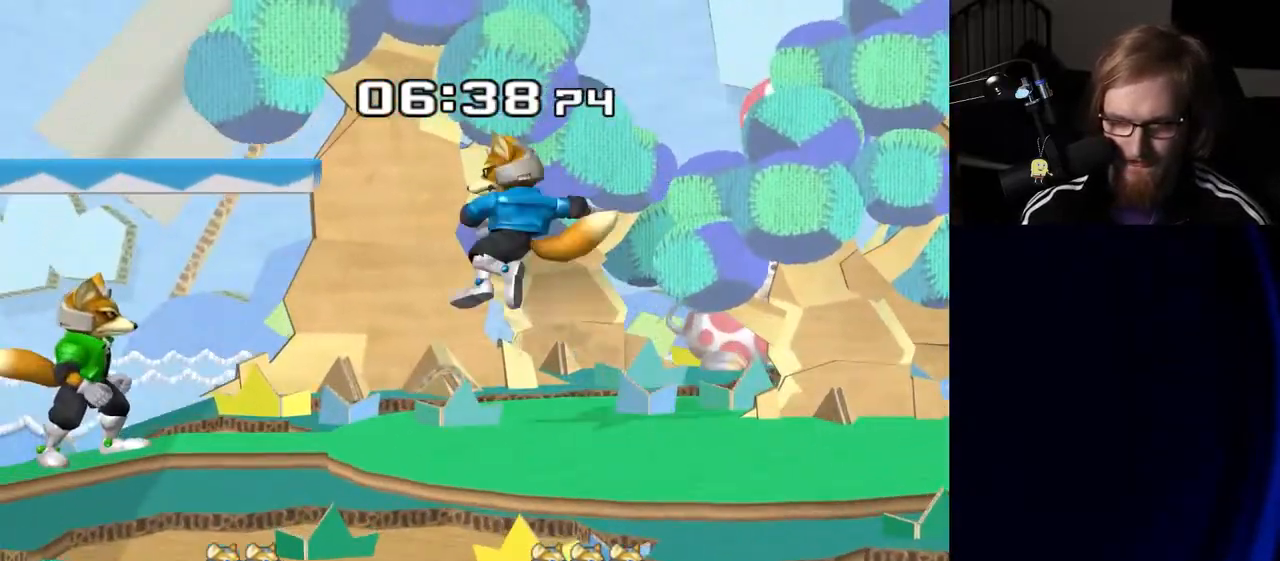
{"buttons": ["A"], "left_stick": "center", "right_stick": "center", "events": [[50, "A", "up"], [183, "left_stick", "down"], [200, "R1", "down"], [300, "R1", "up"], [300, "left_stick", "center"], [400, "A", "down"]]}
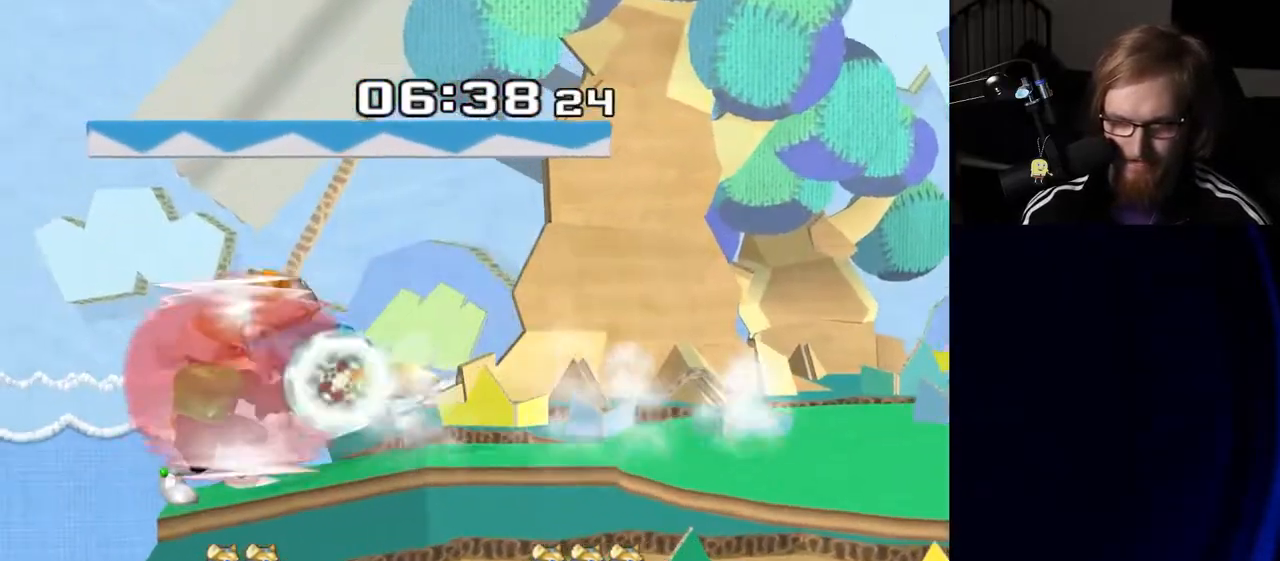
{"buttons": ["A"], "left_stick": "down", "right_stick": "center", "events": [[17, "A", "up"], [233, "left_stick", "down"], [317, "A", "down"], [433, "A", "up"], [483, "A", "down"]]}
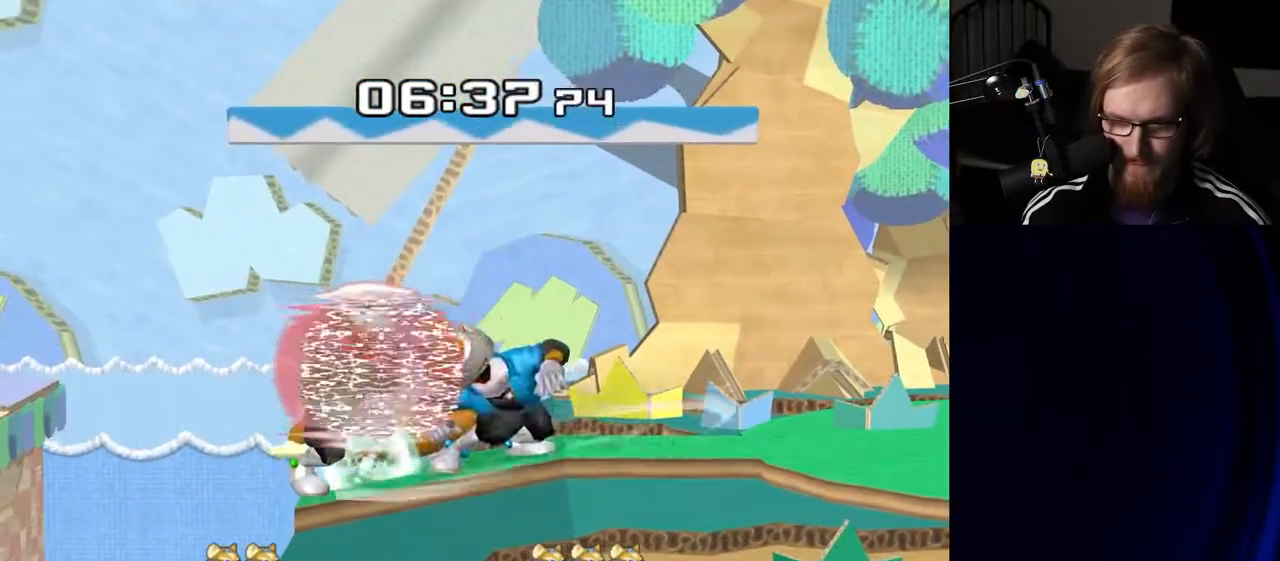
{"buttons": ["R1"], "left_stick": "down-right", "right_stick": "center", "events": [[133, "A", "up"], [350, "Y", "down"], [417, "R1", "down"], [417, "left_stick", "down-right"], [433, "Y", "up"]]}
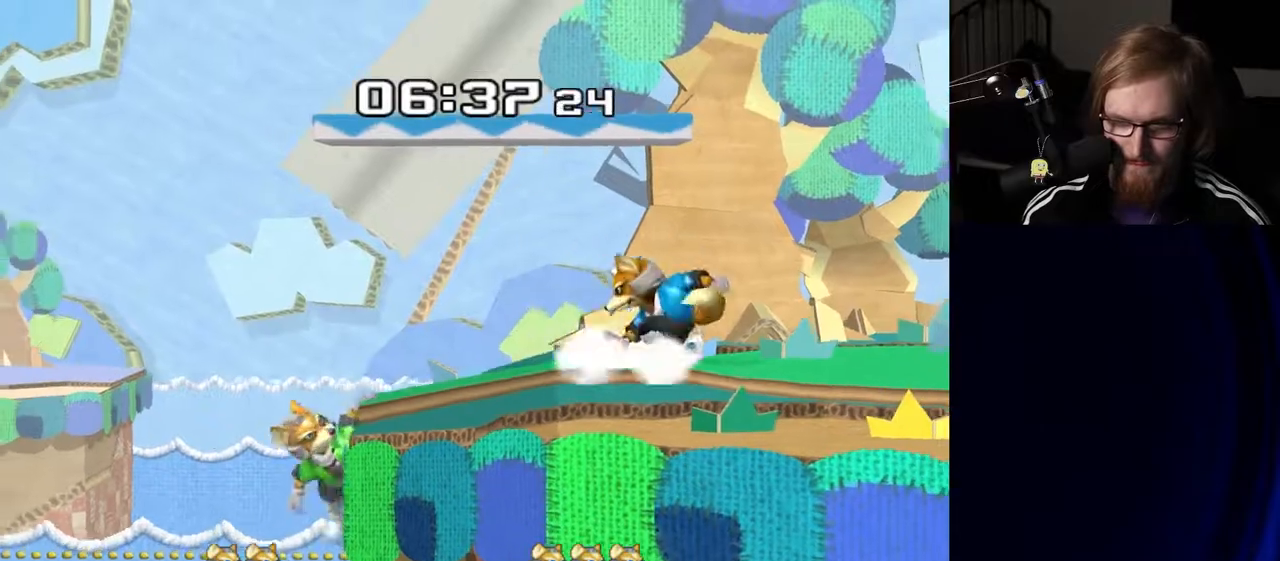
{"buttons": [], "left_stick": "left", "right_stick": "center", "events": [[33, "left_stick", "center"], [50, "R1", "up"], [183, "left_stick", "left"], [217, "A", "down"], [333, "A", "up"]]}
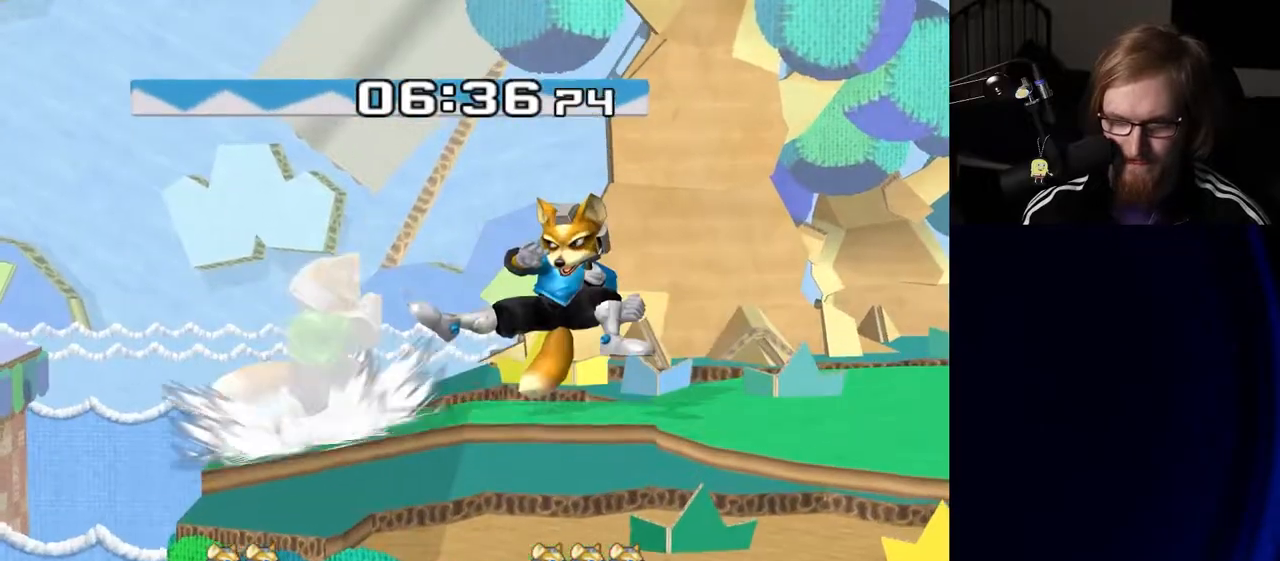
{"buttons": [], "left_stick": "center", "right_stick": "center", "events": [[150, "A", "down"], [300, "A", "up"], [317, "left_stick", "center"]]}
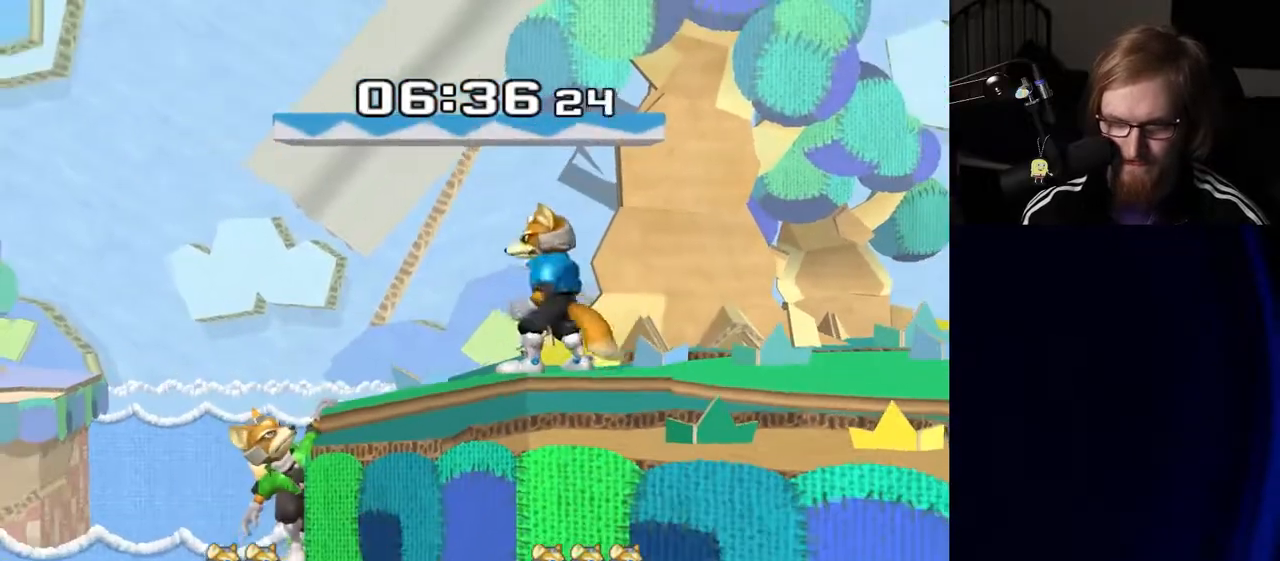
{"buttons": ["A"], "left_stick": "left", "right_stick": "center", "events": [[150, "Y", "down"], [150, "left_stick", "down"], [200, "R1", "down"], [233, "Y", "up"], [283, "left_stick", "center"], [317, "R1", "up"], [417, "A", "down"], [417, "left_stick", "left"]]}
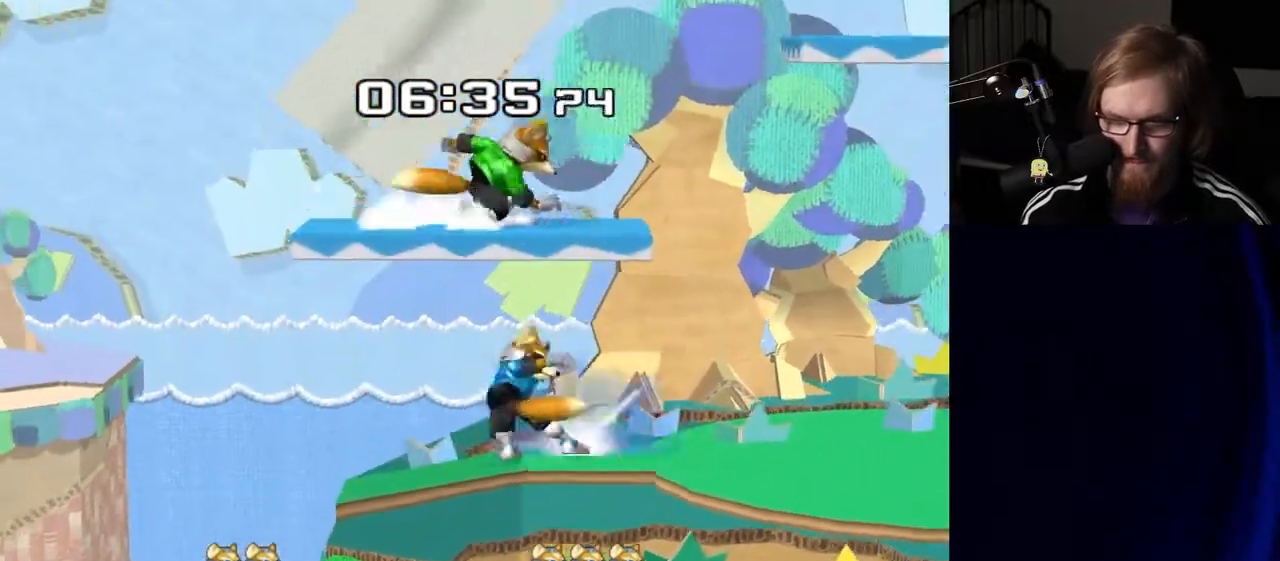
{"buttons": [], "left_stick": "center", "right_stick": "center", "events": [[33, "A", "up"], [100, "left_stick", "center"]]}
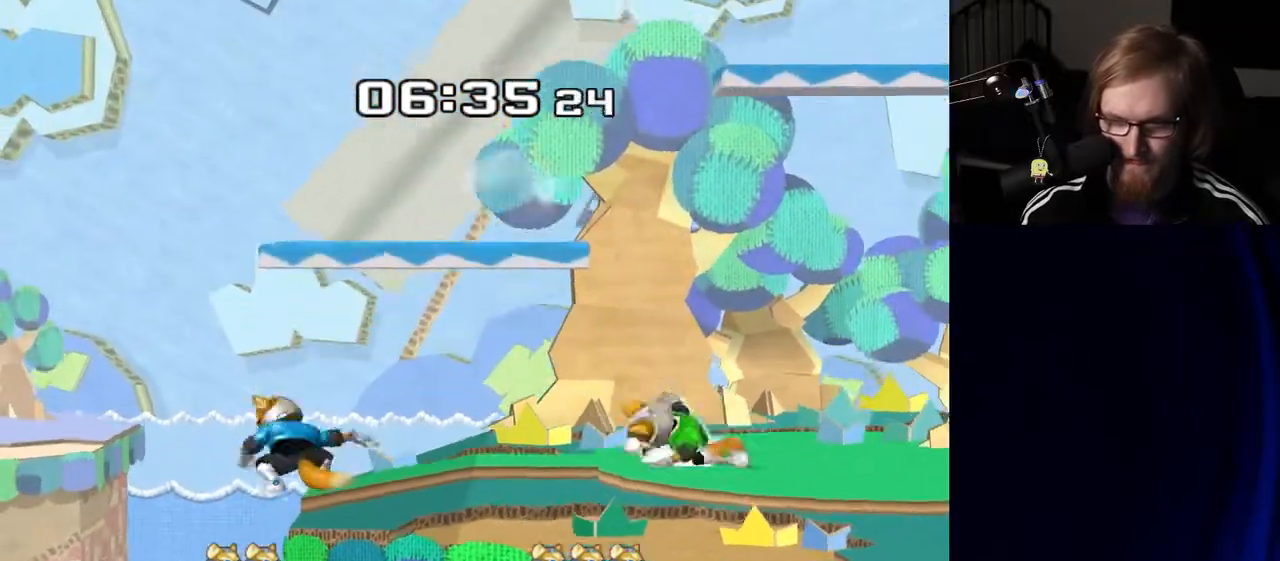
{"buttons": [], "left_stick": "center", "right_stick": "center", "events": [[100, "left_stick", "right"], [167, "Y", "down"], [200, "Y", "up"], [350, "left_stick", "center"], [417, "A", "down"], [467, "A", "up"]]}
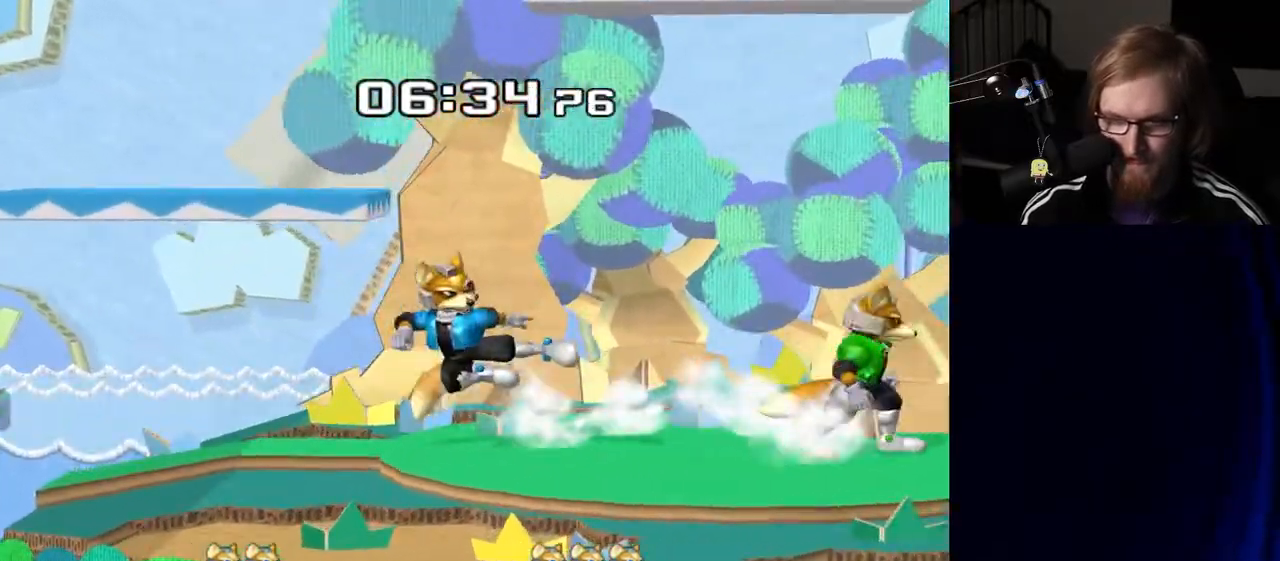
{"buttons": [], "left_stick": "down", "right_stick": "center", "events": [[17, "left_stick", "down-right"], [33, "R1", "down"], [83, "left_stick", "down-left"], [133, "R1", "up"], [133, "left_stick", "center"], [217, "A", "down"], [300, "A", "up"], [383, "left_stick", "down"]]}
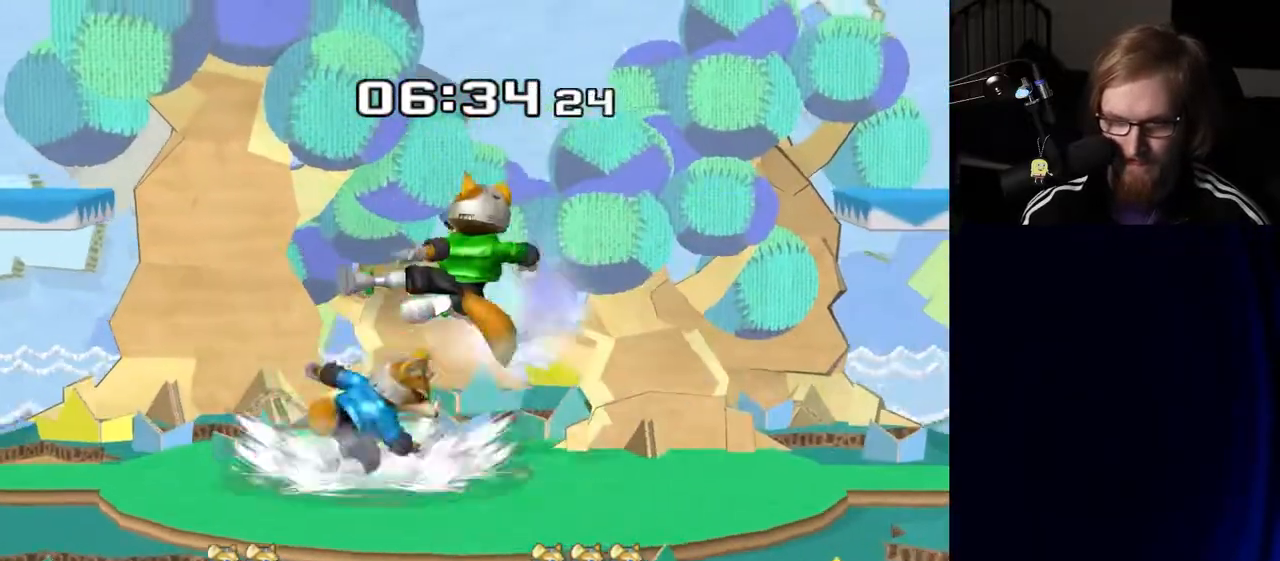
{"buttons": [], "left_stick": "center", "right_stick": "center", "events": [[67, "A", "down"], [133, "A", "up"], [233, "A", "down"], [333, "A", "up"], [500, "left_stick", "center"]]}
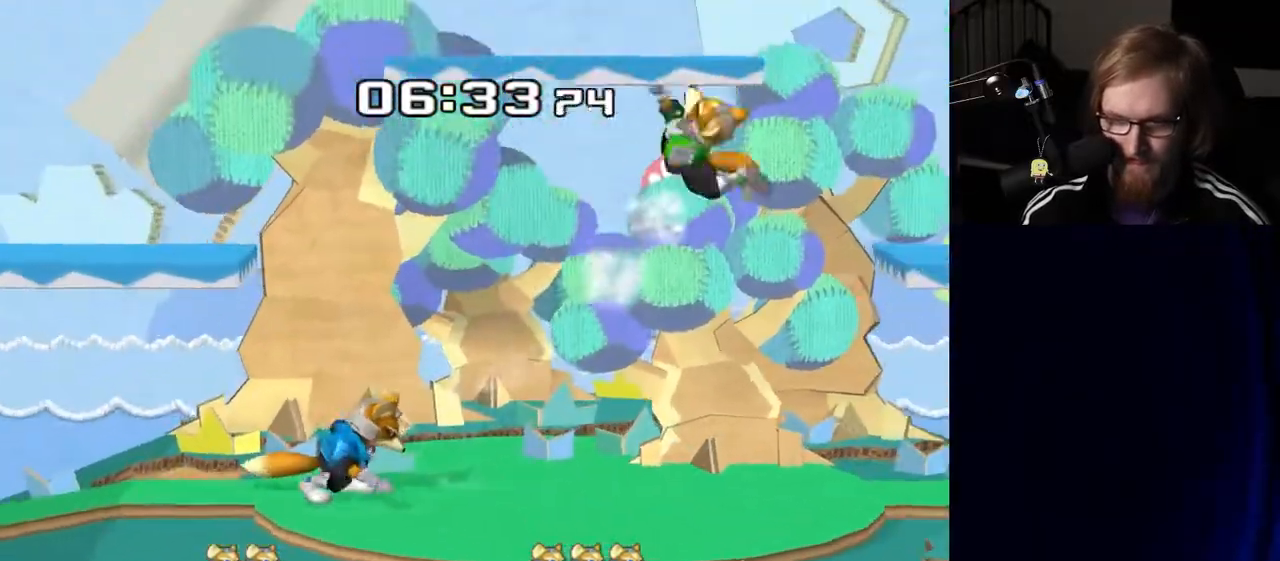
{"buttons": [], "left_stick": "right", "right_stick": "center", "events": [[150, "left_stick", "right"]]}
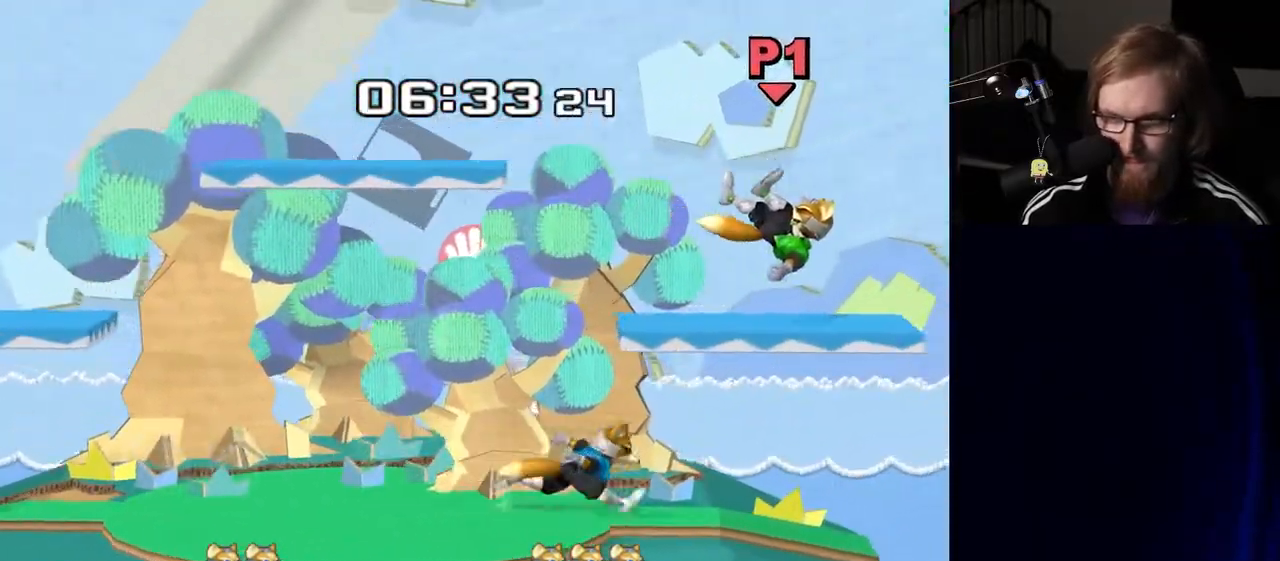
{"buttons": [], "left_stick": "right", "right_stick": "center", "events": [[67, "Y", "down"], [150, "Y", "up"]]}
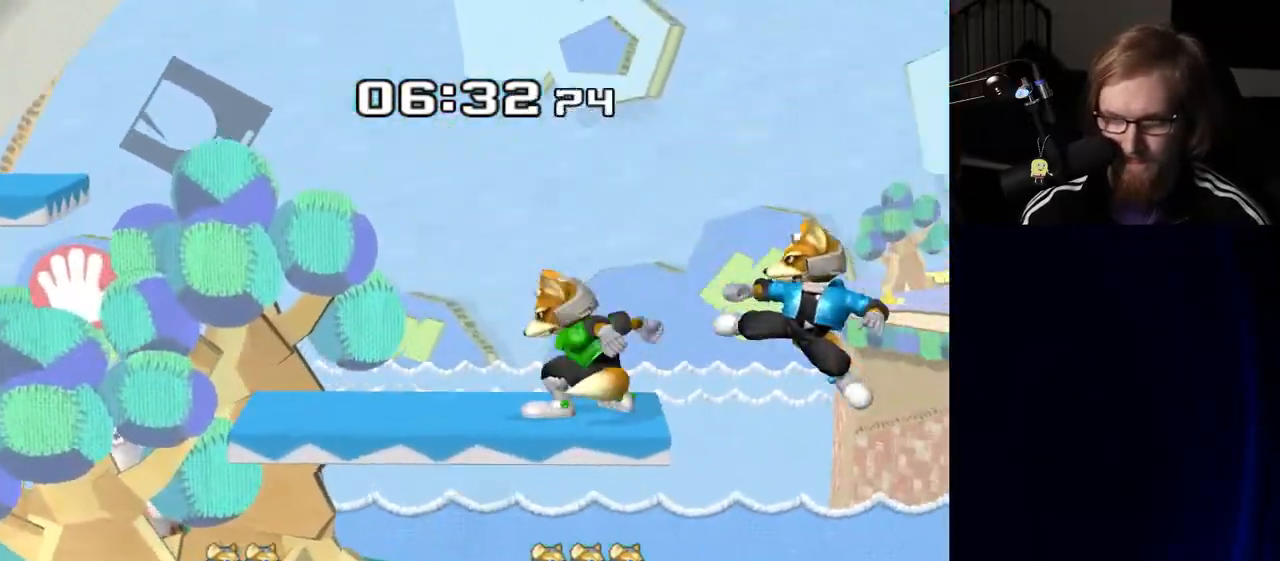
{"buttons": [], "left_stick": "left", "right_stick": "center", "events": [[50, "left_stick", "left"], [267, "Y", "down"], [317, "right_stick", "left"], [333, "Y", "up"], [367, "right_stick", "center"]]}
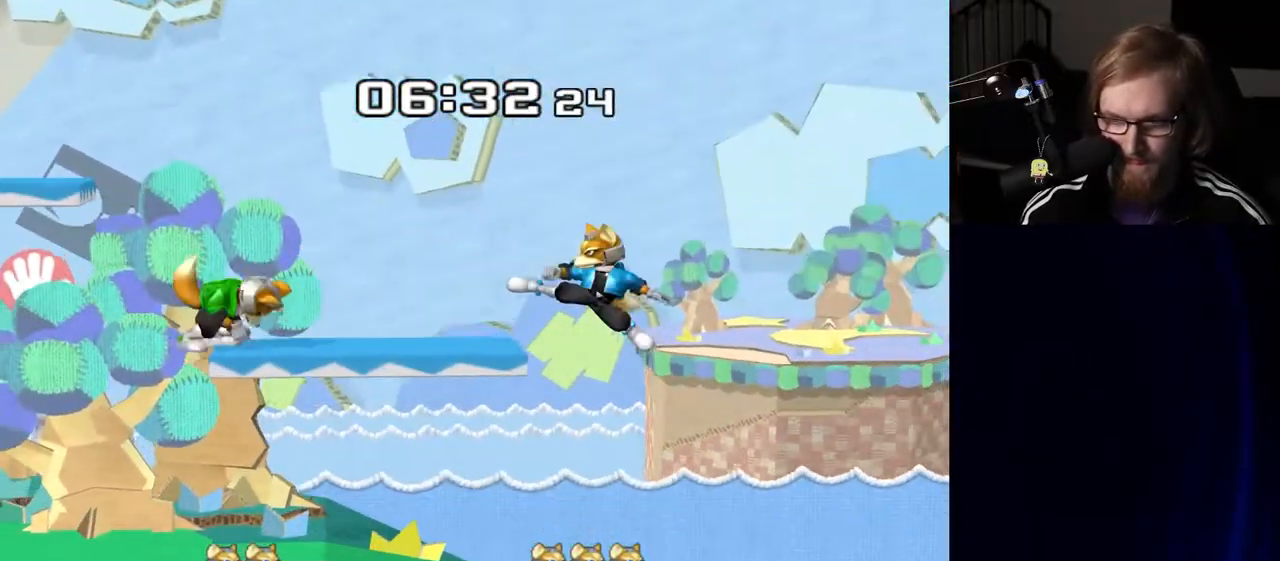
{"buttons": [], "left_stick": "left", "right_stick": "center", "events": [[183, "left_stick", "down"], [283, "left_stick", "left"], [417, "Y", "down"], [450, "Y", "up"]]}
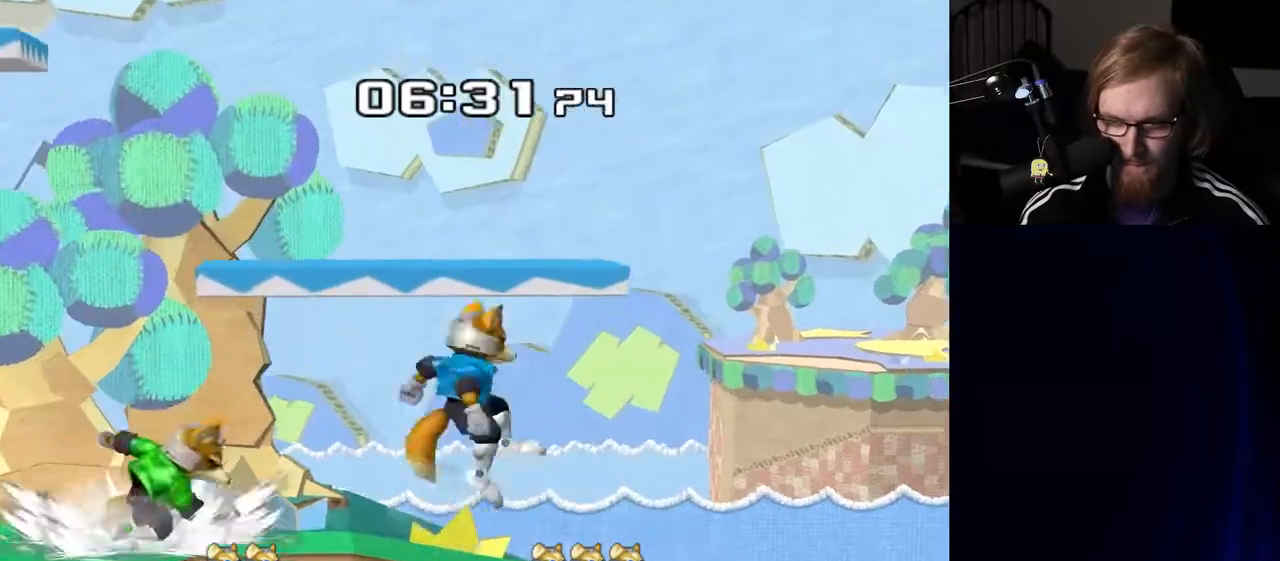
{"buttons": [], "left_stick": "right", "right_stick": "center", "events": [[33, "right_stick", "left"], [83, "right_stick", "center"], [267, "left_stick", "down"], [283, "R1", "down"], [367, "R1", "up"], [367, "left_stick", "center"], [467, "left_stick", "right"]]}